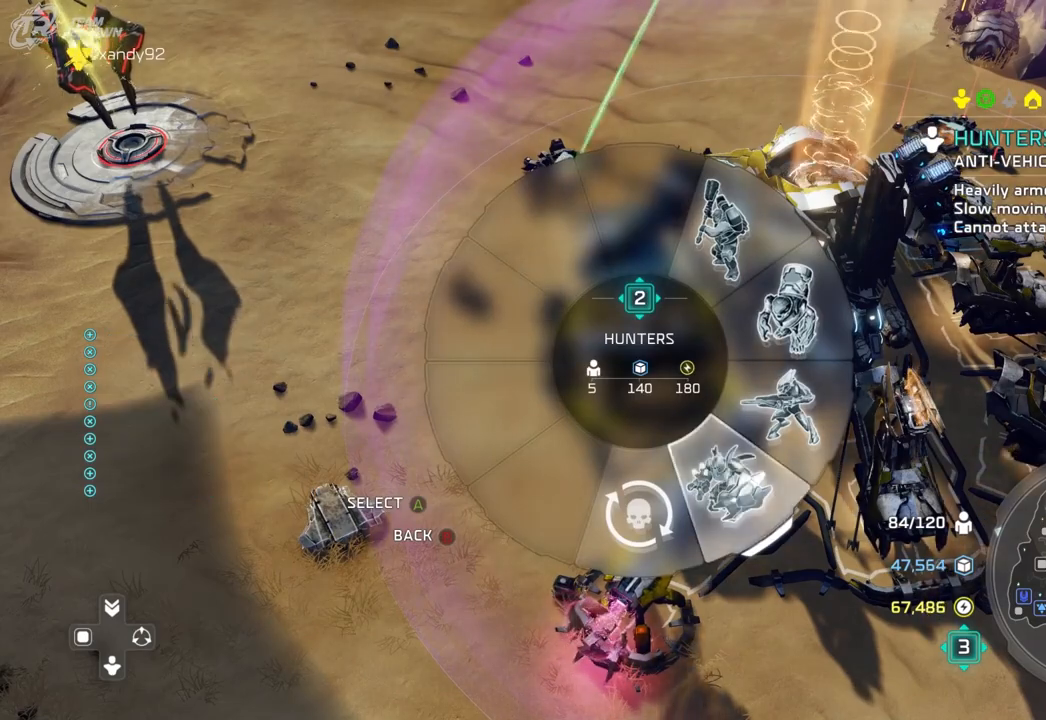
Gameplay with a controller (Xbox layout); each line is a JSON object with the inputs held at the frame after it (dt_ms = milliseconds from this image to that frame). "events" lists button and stick changes between this image and that frame as [ms after this image, input, new state], when the widget could be followed in between. Not read: B DPAD_DOWN HOME L2 L3 R3 START X.
{"dt_ms": 1000, "buttons": ["A"], "left_stick": "center", "right_stick": "center"}
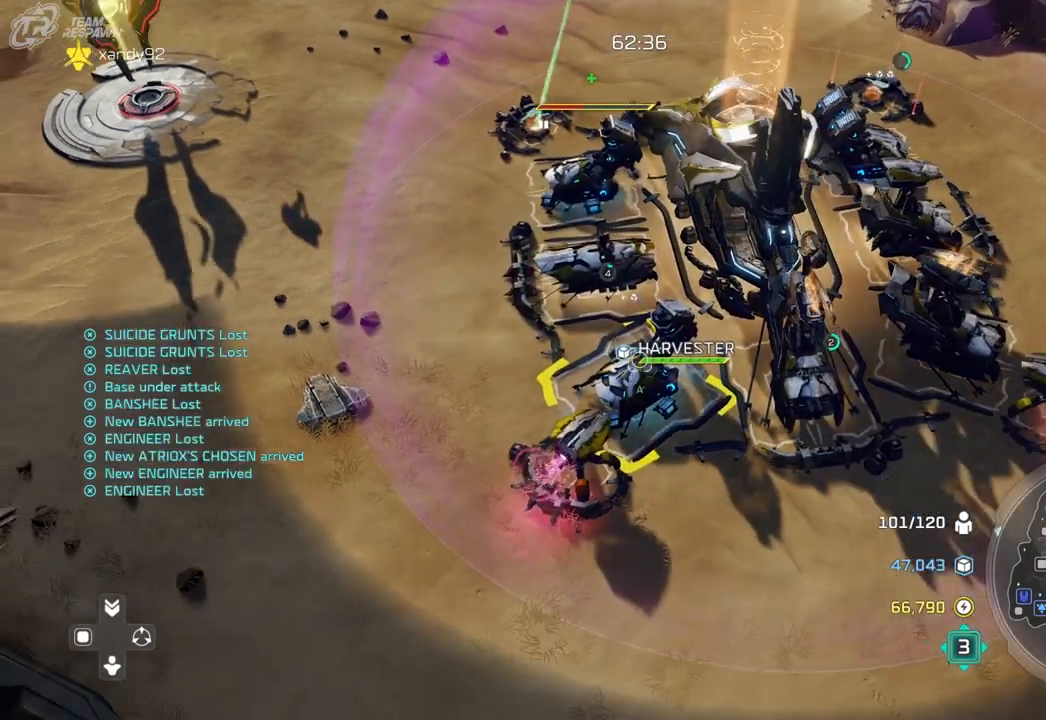
{"dt_ms": 500, "buttons": [], "left_stick": "up-left", "right_stick": "center", "events": [[33, "A", "up"], [67, "left_stick", "up"], [133, "A", "down"], [200, "A", "up"], [267, "left_stick", "center"], [367, "left_stick", "up-left"]]}
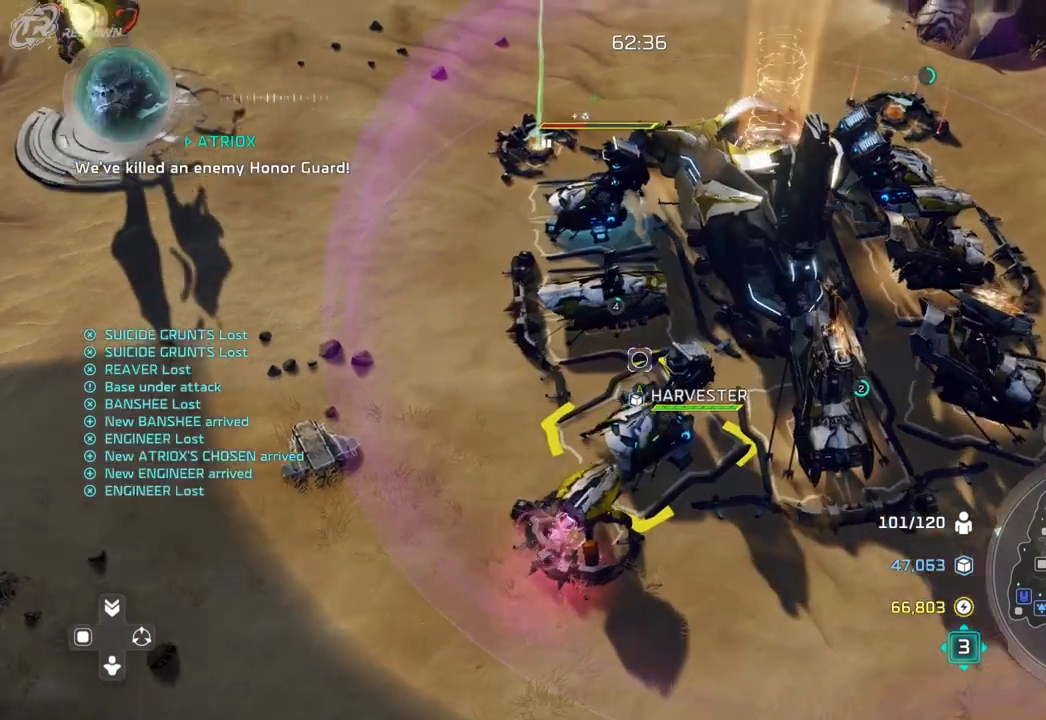
{"dt_ms": 500, "buttons": [], "left_stick": "up", "right_stick": "center", "events": [[133, "left_stick", "center"], [200, "A", "down"], [267, "A", "up"], [300, "left_stick", "up"], [367, "A", "down"], [467, "A", "up"]]}
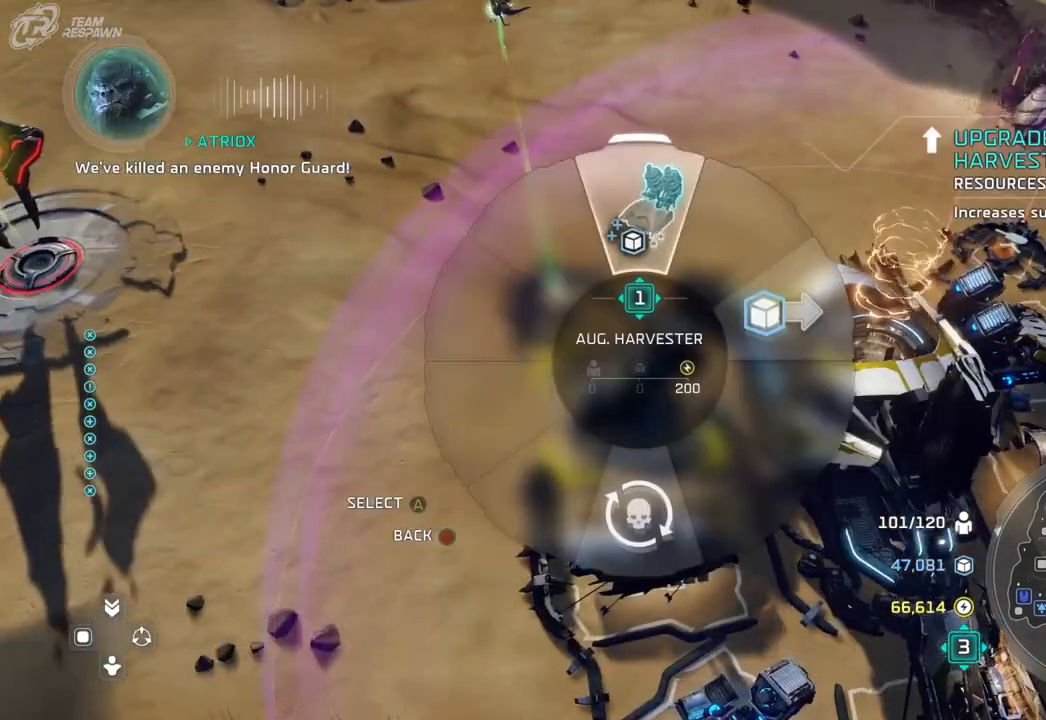
{"dt_ms": 500, "buttons": [], "left_stick": "center", "right_stick": "center", "events": [[33, "left_stick", "center"], [100, "left_stick", "down-right"], [300, "DPAD_LEFT", "down"], [433, "left_stick", "center"], [467, "DPAD_LEFT", "up"]]}
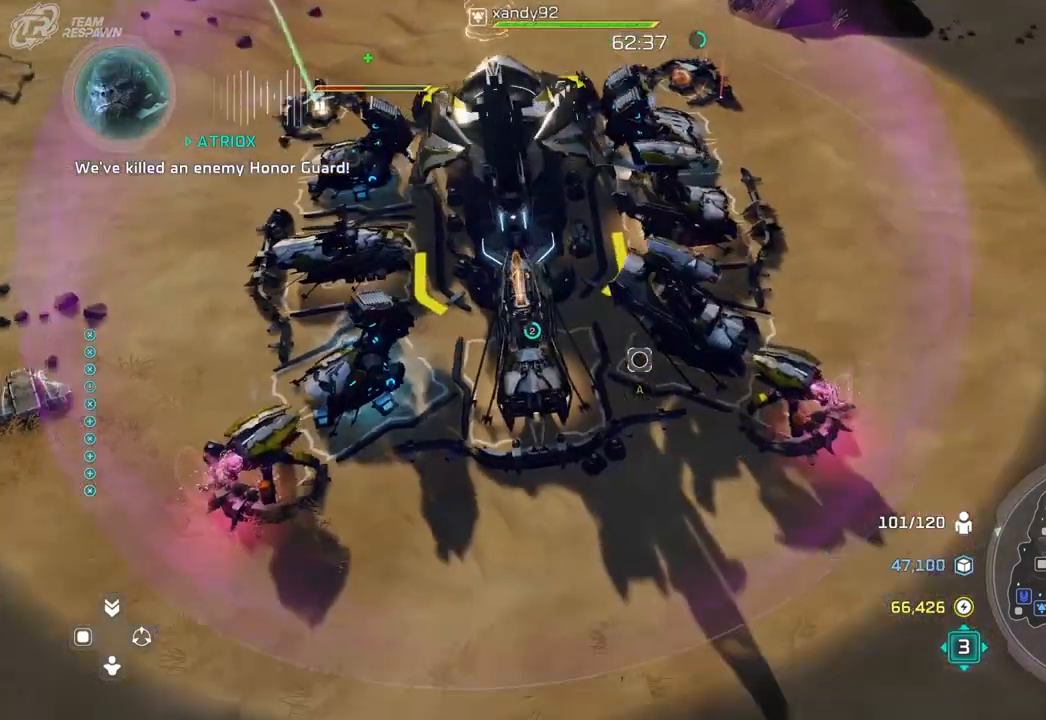
{"dt_ms": 500, "buttons": [], "left_stick": "center", "right_stick": "center", "events": [[367, "A", "down"], [467, "A", "up"]]}
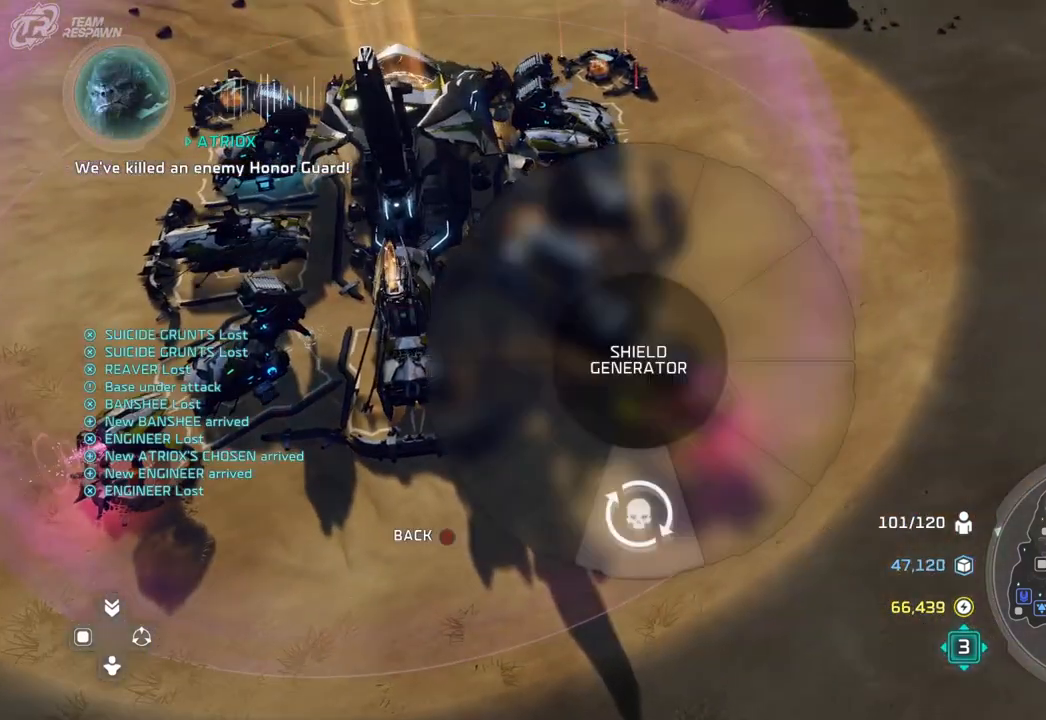
{"dt_ms": 500, "buttons": [], "left_stick": "left", "right_stick": "center", "events": [[167, "left_stick", "up-right"], [300, "left_stick", "center"], [433, "left_stick", "left"]]}
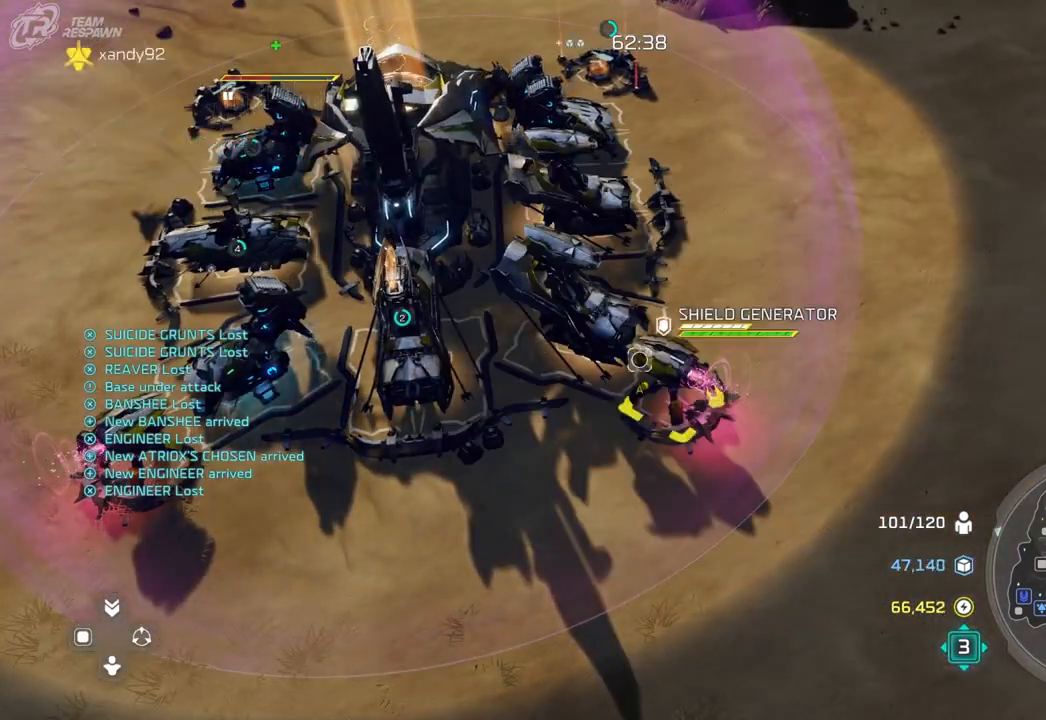
{"dt_ms": 500, "buttons": ["A"], "left_stick": "right", "right_stick": "center", "events": [[33, "left_stick", "center"], [167, "A", "down"], [267, "A", "up"], [333, "left_stick", "right"], [433, "A", "down"]]}
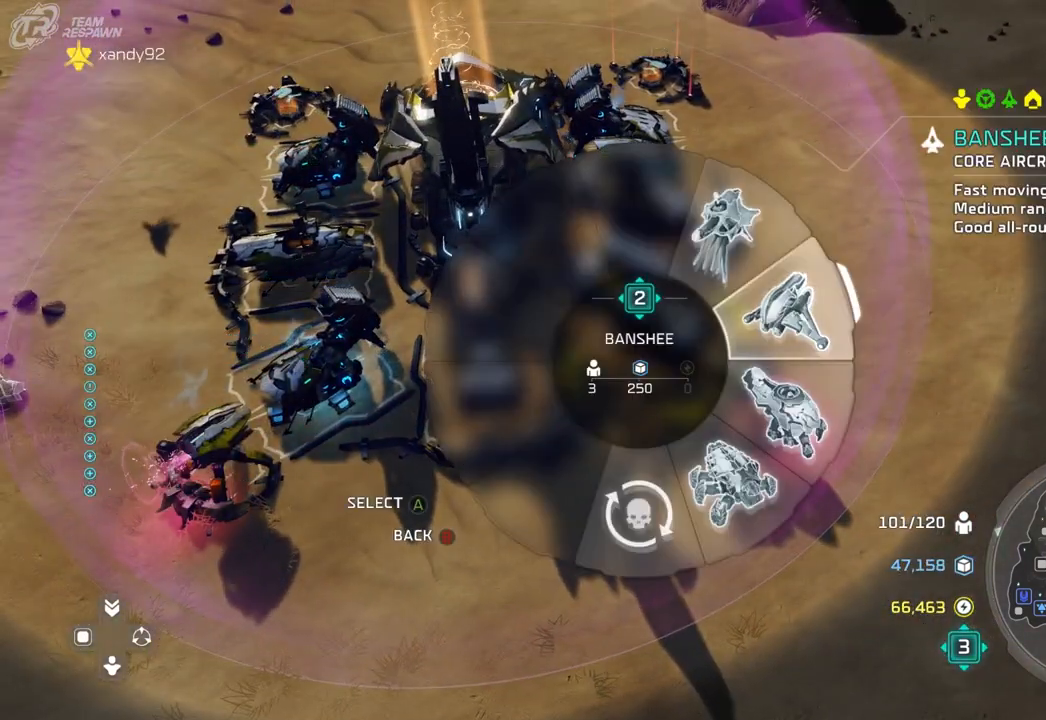
{"dt_ms": 500, "buttons": [], "left_stick": "center", "right_stick": "center", "events": [[33, "A", "up"], [133, "A", "down"], [200, "A", "up"], [300, "A", "down"], [367, "A", "up"], [400, "left_stick", "center"]]}
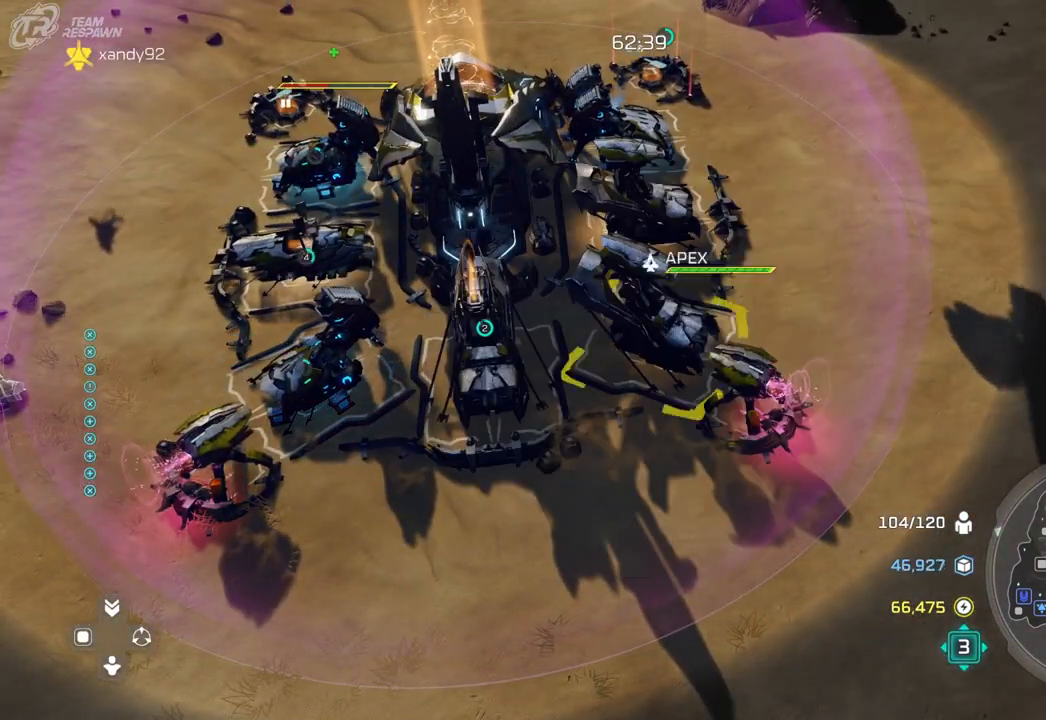
{"dt_ms": 500, "buttons": [], "left_stick": "down-right", "right_stick": "center", "events": [[33, "left_stick", "up"], [233, "left_stick", "center"], [333, "A", "down"], [433, "A", "up"], [433, "left_stick", "down-right"]]}
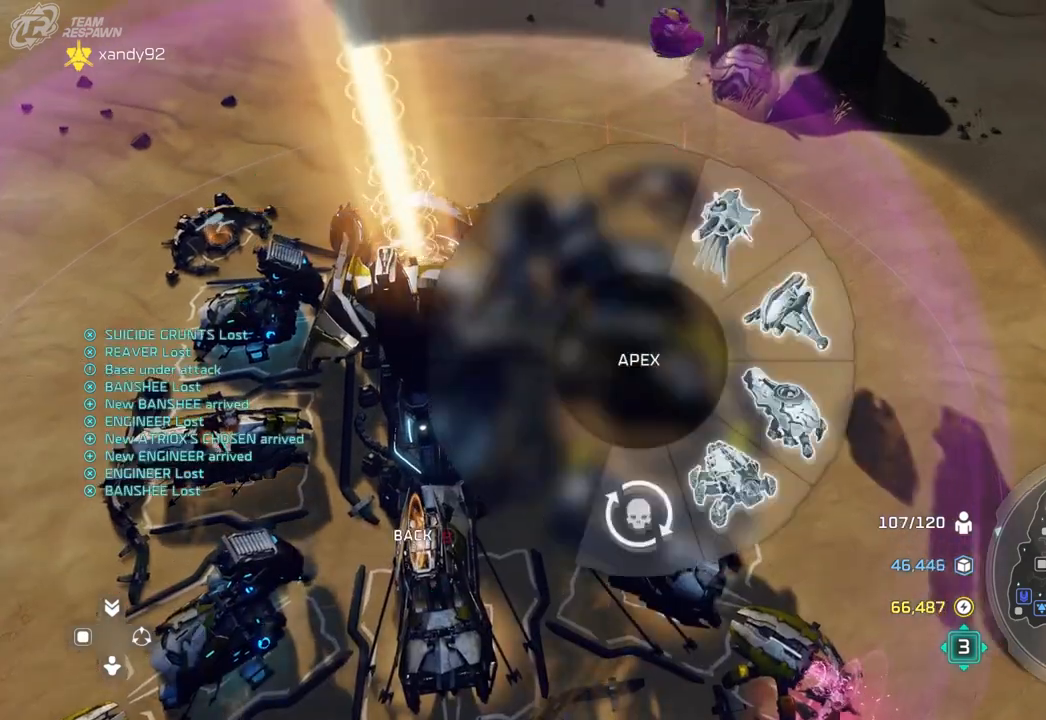
{"dt_ms": 500, "buttons": [], "left_stick": "center", "right_stick": "center", "events": [[67, "A", "down"], [200, "A", "up"], [333, "left_stick", "center"]]}
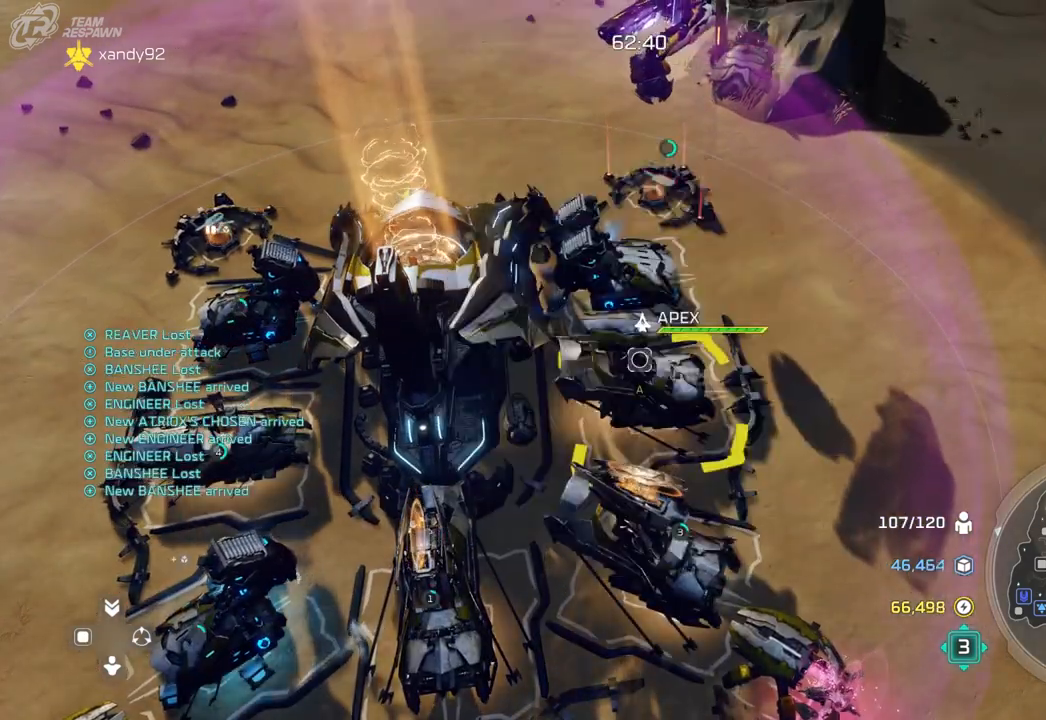
{"dt_ms": 500, "buttons": [], "left_stick": "down-left", "right_stick": "center", "events": [[233, "left_stick", "down-left"]]}
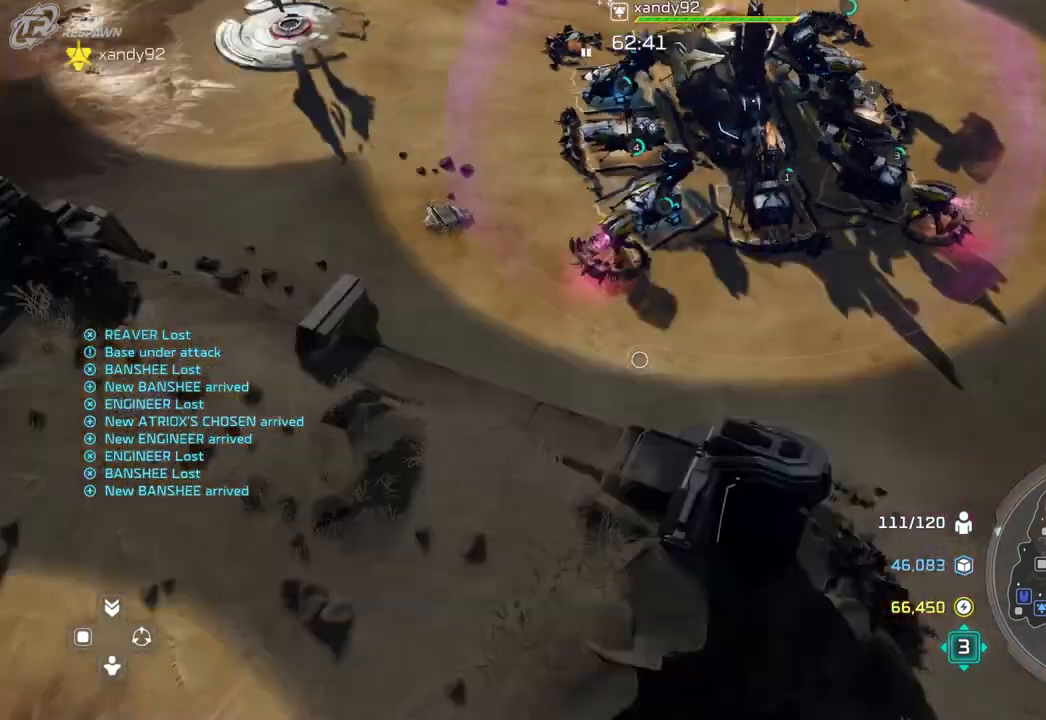
{"dt_ms": 500, "buttons": [], "left_stick": "center", "right_stick": "center", "events": [[83, "left_stick", "down"], [267, "left_stick", "center"]]}
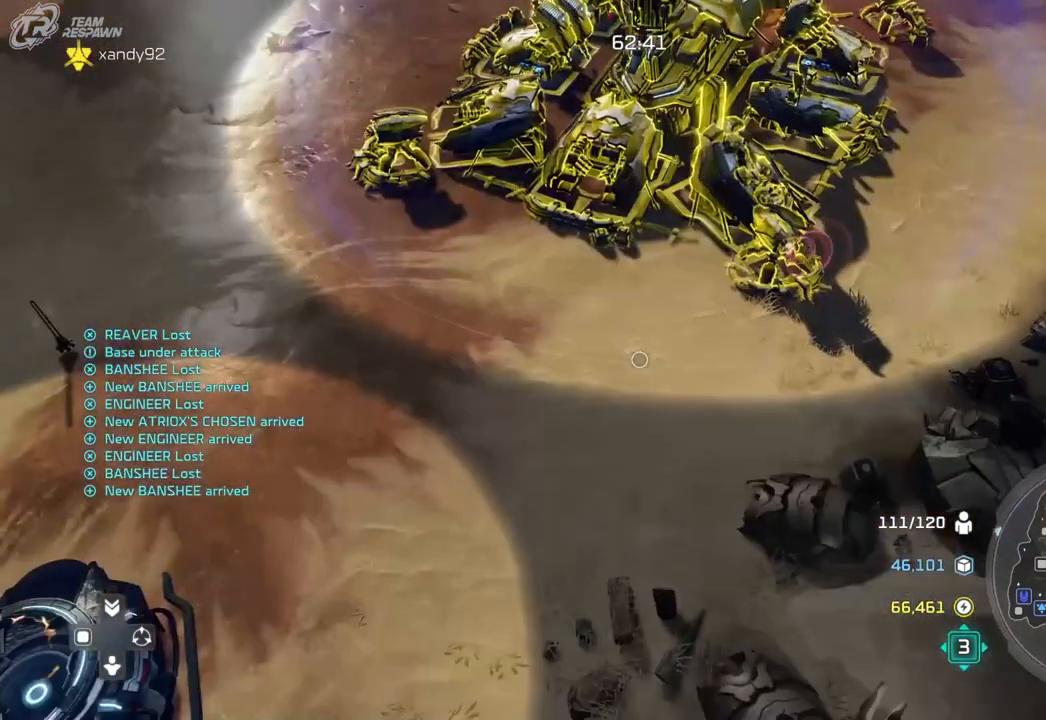
{"dt_ms": 500, "buttons": [], "left_stick": "right", "right_stick": "center", "events": [[100, "left_stick", "up"], [267, "left_stick", "center"], [433, "left_stick", "right"]]}
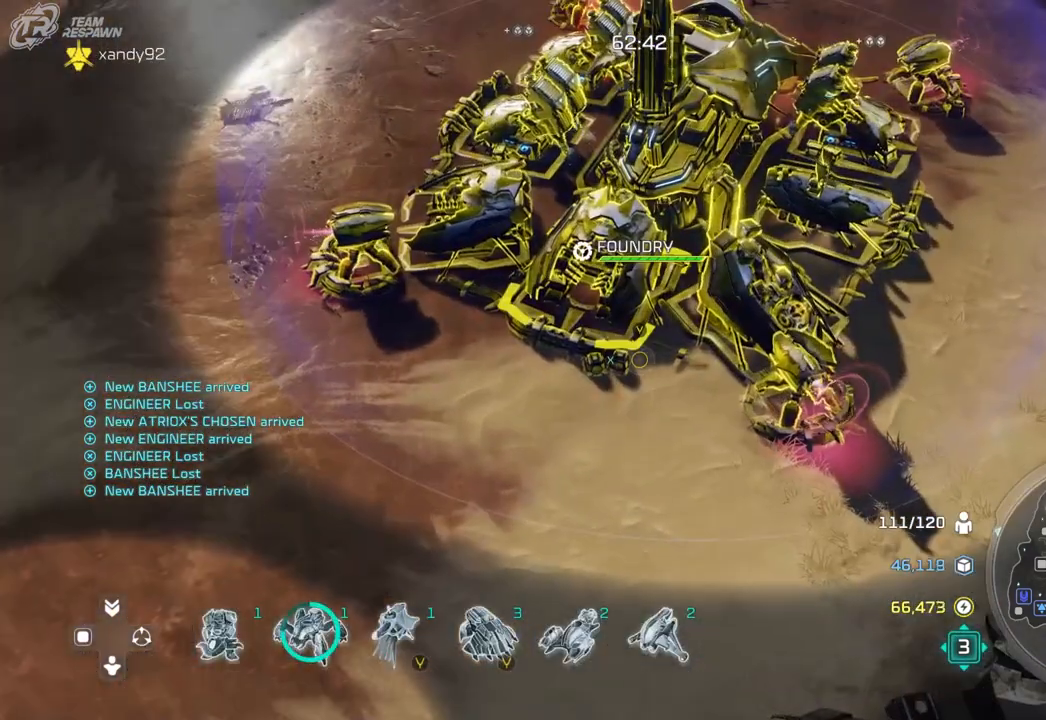
{"dt_ms": 500, "buttons": [], "left_stick": "up", "right_stick": "center", "events": [[33, "left_stick", "center"], [167, "A", "down"], [300, "A", "up"], [467, "left_stick", "up"]]}
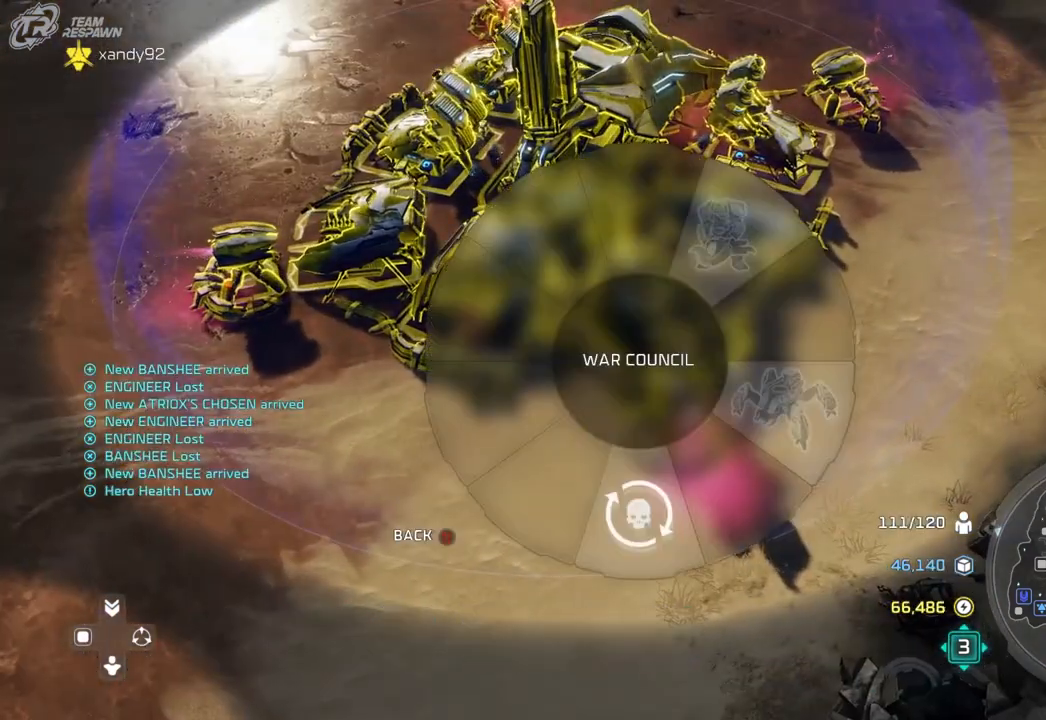
{"dt_ms": 500, "buttons": ["A"], "left_stick": "center", "right_stick": "center", "events": [[167, "left_stick", "center"], [300, "left_stick", "up-left"], [433, "left_stick", "center"], [500, "A", "down"]]}
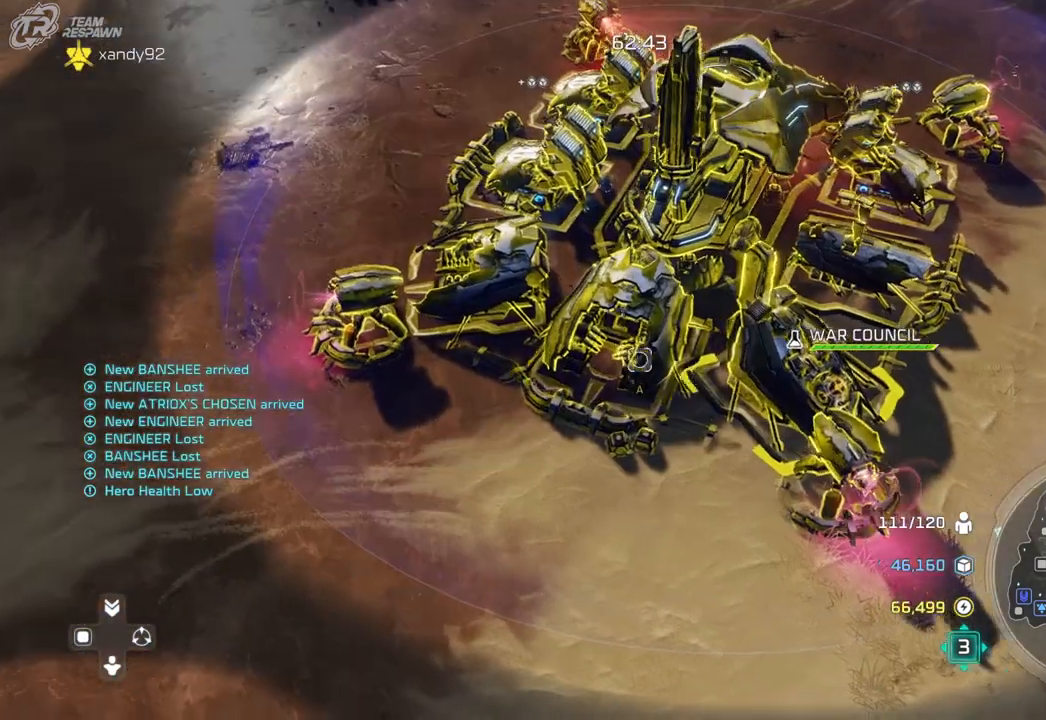
{"dt_ms": 500, "buttons": [], "left_stick": "down-right", "right_stick": "center", "events": [[100, "A", "up"], [333, "left_stick", "down-right"]]}
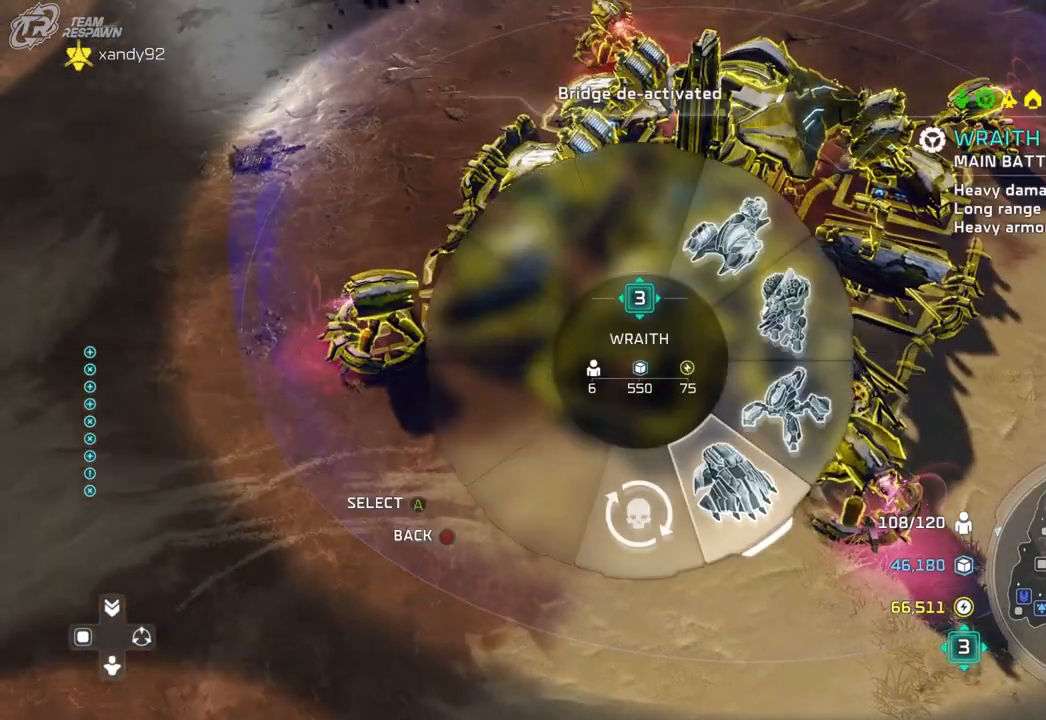
{"dt_ms": 500, "buttons": [], "left_stick": "center", "right_stick": "center", "events": [[167, "A", "down"], [233, "A", "up"], [300, "A", "down"], [400, "A", "up"], [467, "left_stick", "center"]]}